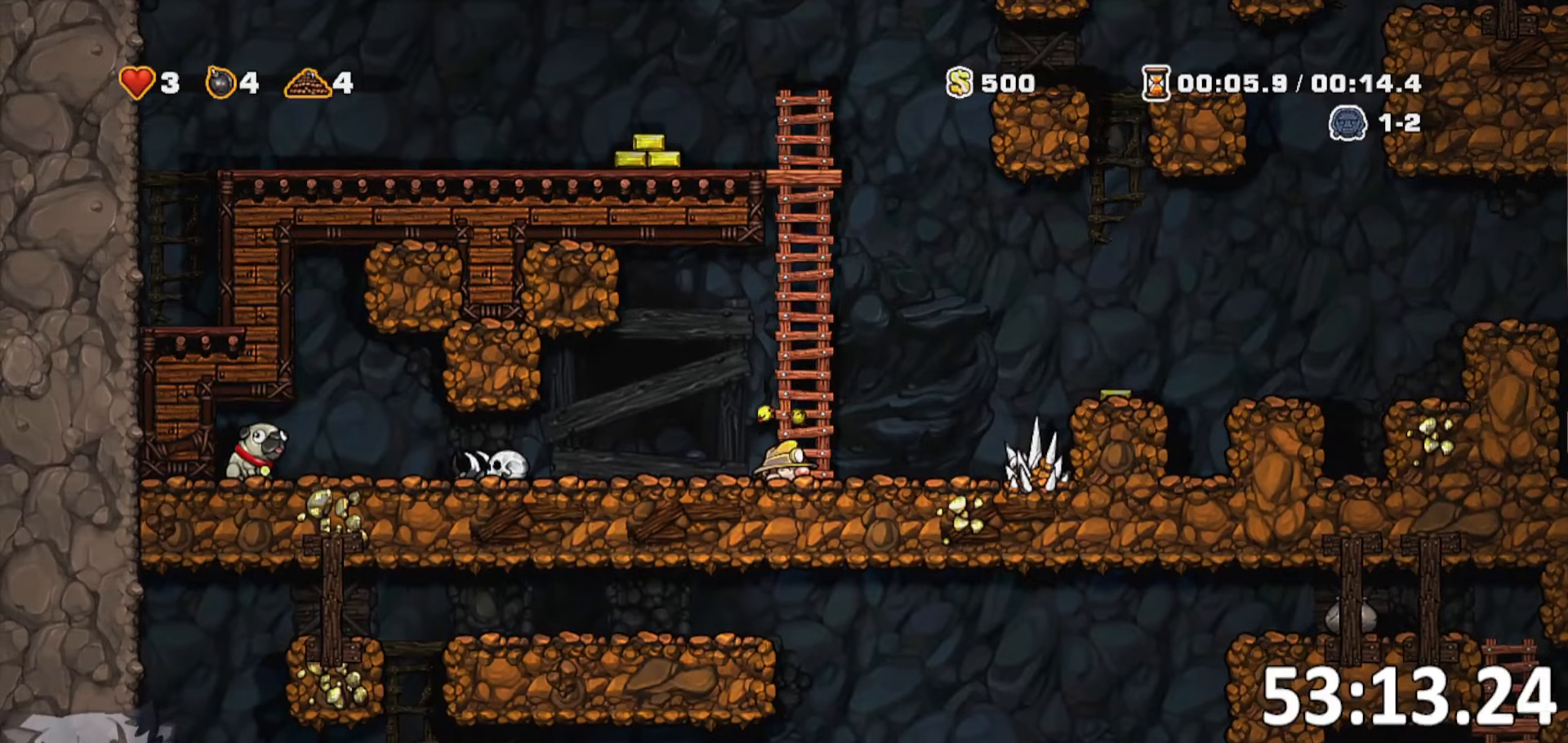
Gameplay with keyboard; each line is a JSON object with the keys held at the frame after it. "events" lists presses ("down") and releases ("up") of "a", "bomb", "d", "escape", "jump", "o", "rope", "run", "s", "w" and "whip" between this image and that frame as [ms after this image, input, new state], when the widget could be followed in between. No other keys are recorded. Mouse input is not recorded. Key names are as the overlay labels them; some are game actions (e.g. jump) rather than physical keys. Not read: ptt.
{"keys": ["a", "run"], "events": [[200, "whip", "down"], [334, "whip", "up"]]}
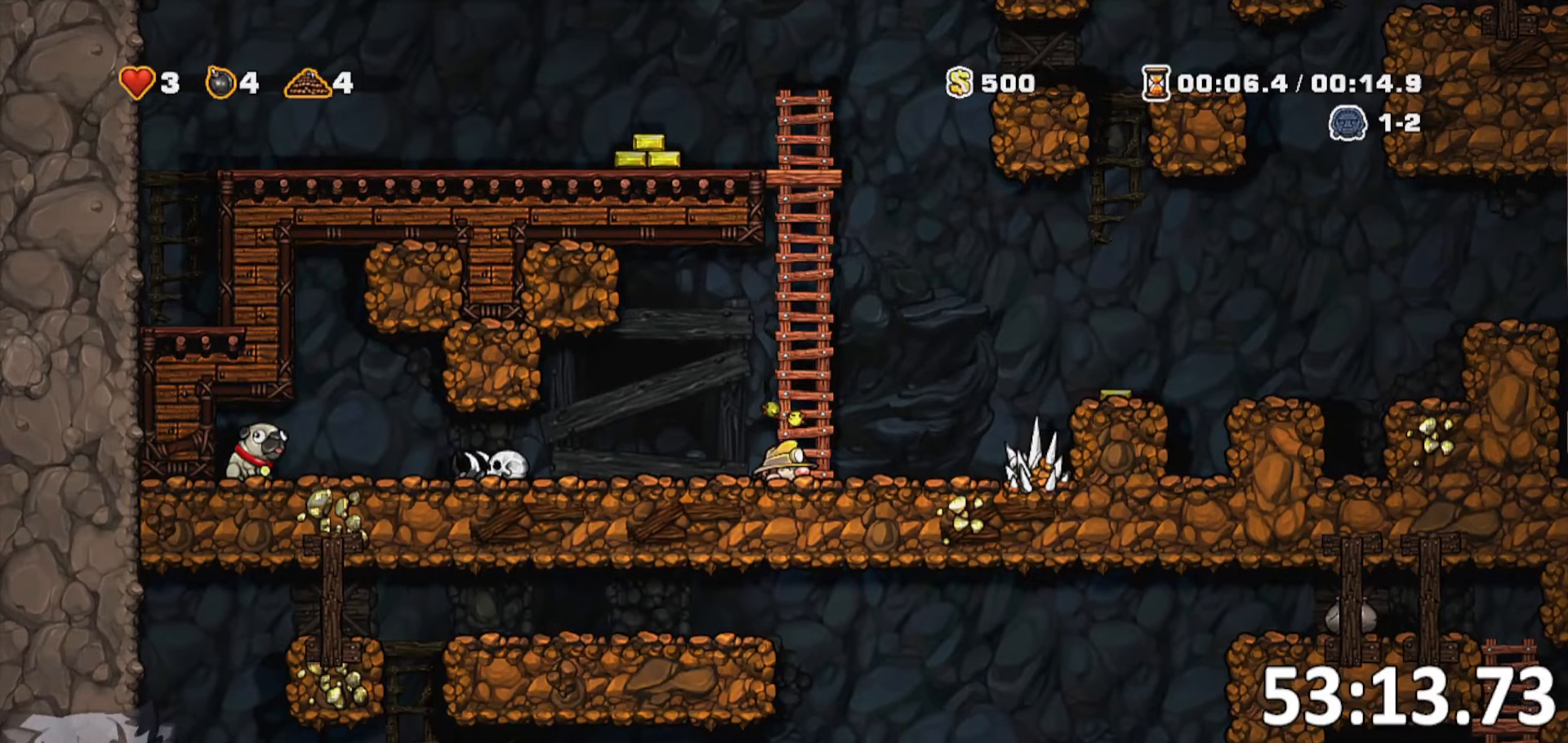
{"keys": ["a", "run"], "events": [[34, "whip", "down"], [167, "whip", "up"], [317, "whip", "down"], [450, "whip", "up"]]}
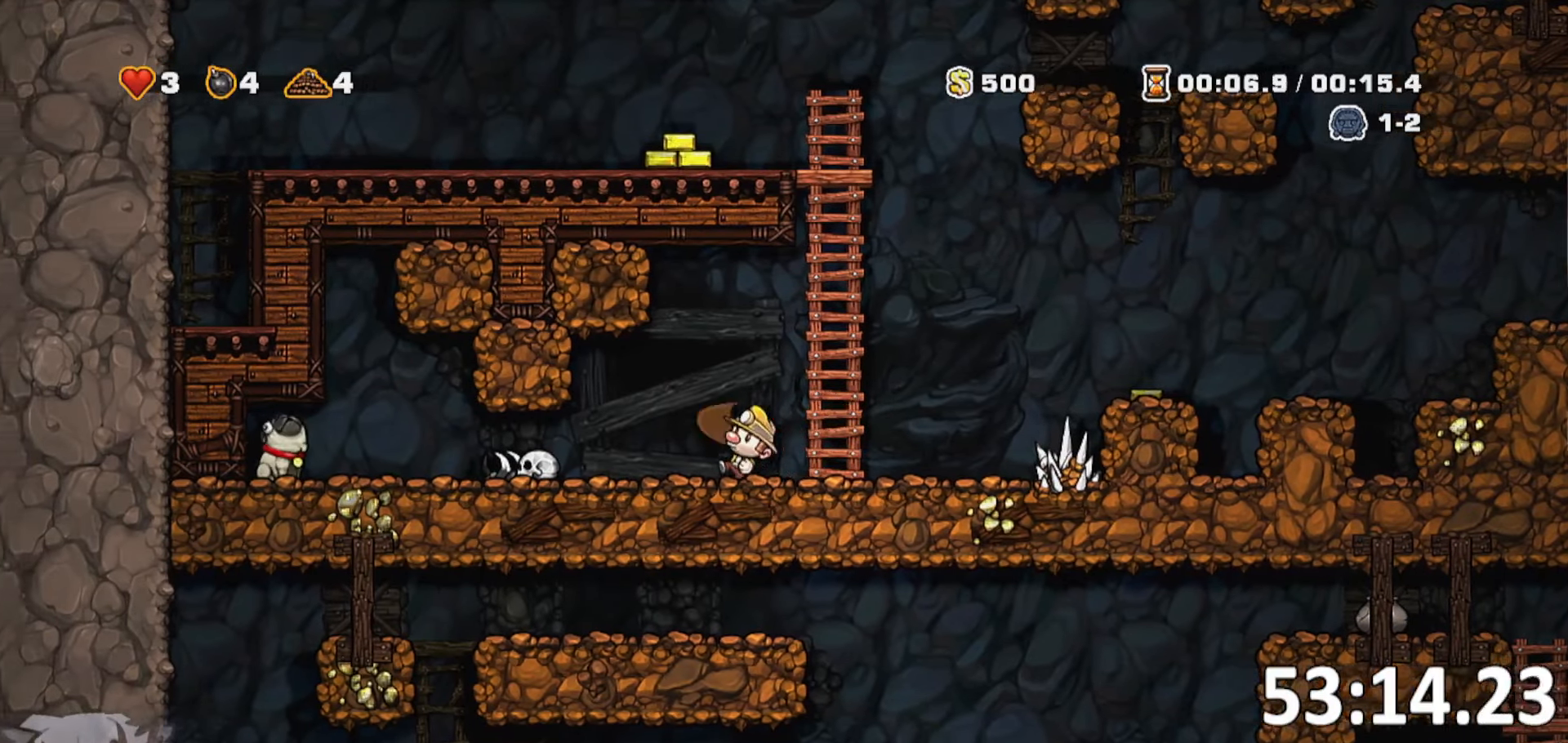
{"keys": ["a", "run"], "events": []}
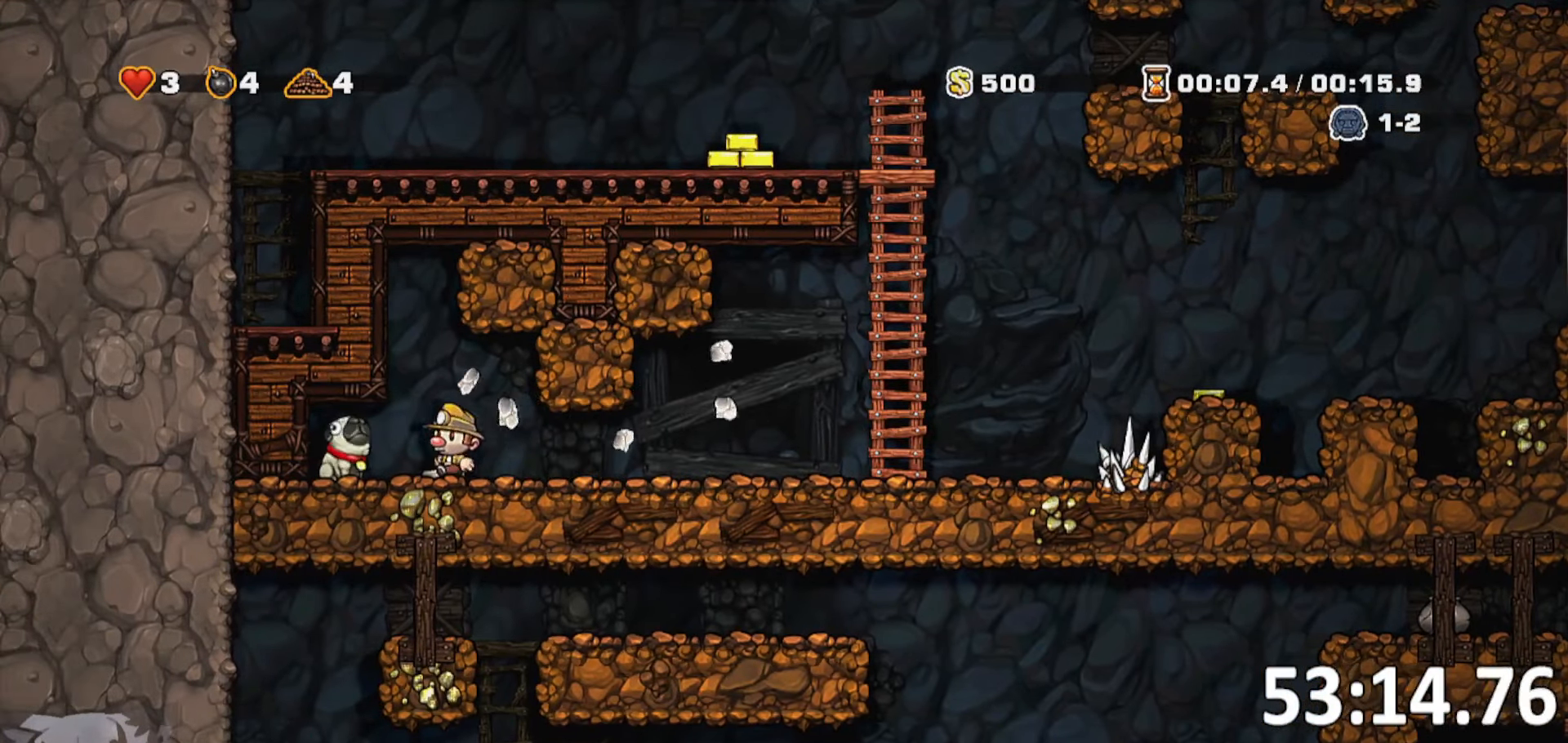
{"keys": ["d", "run"], "events": [[117, "s", "down"], [117, "whip", "down"], [167, "a", "up"], [167, "s", "up"], [217, "whip", "up"], [250, "d", "down"]]}
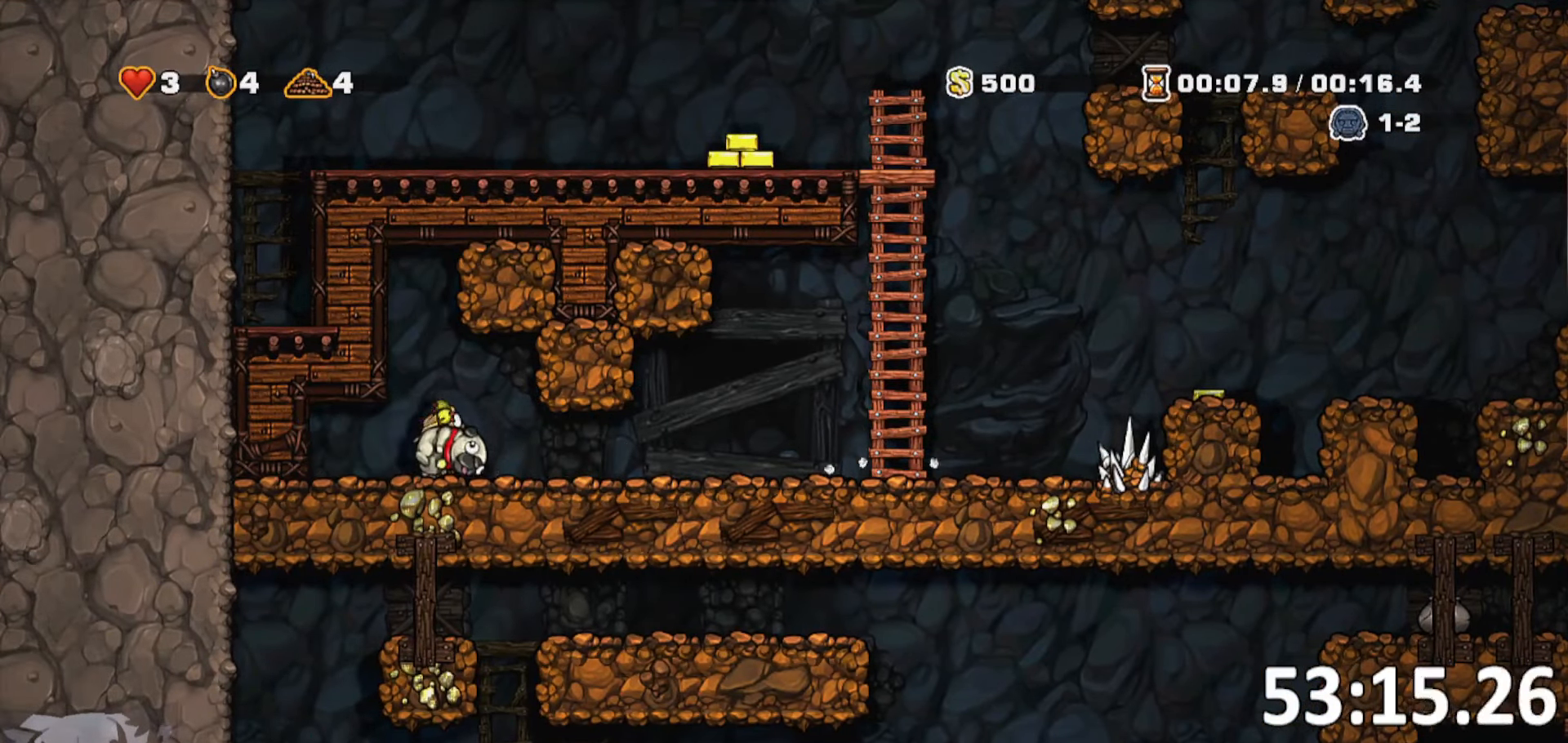
{"keys": ["d", "run"], "events": []}
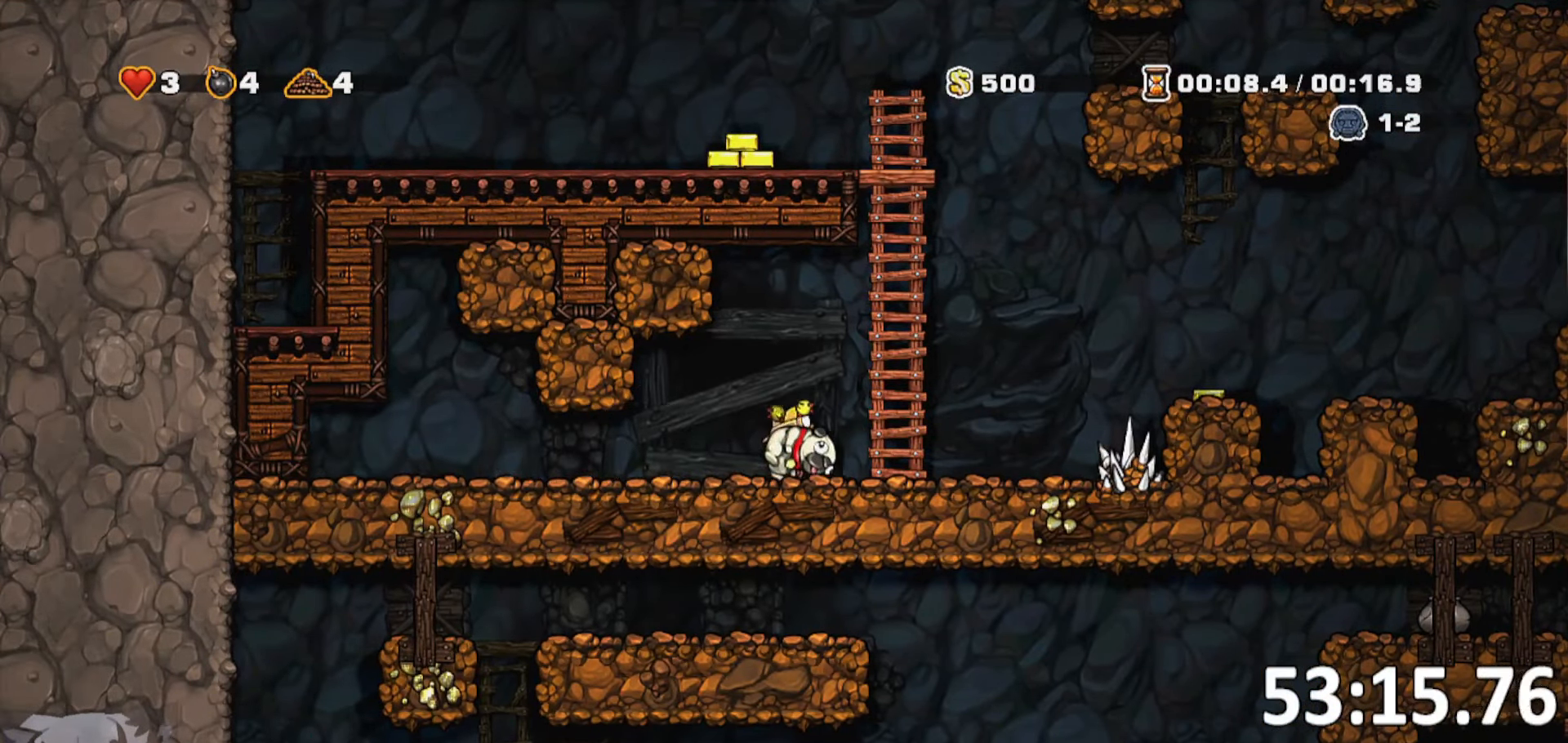
{"keys": ["d", "run"], "events": [[134, "jump", "down"], [334, "jump", "up"]]}
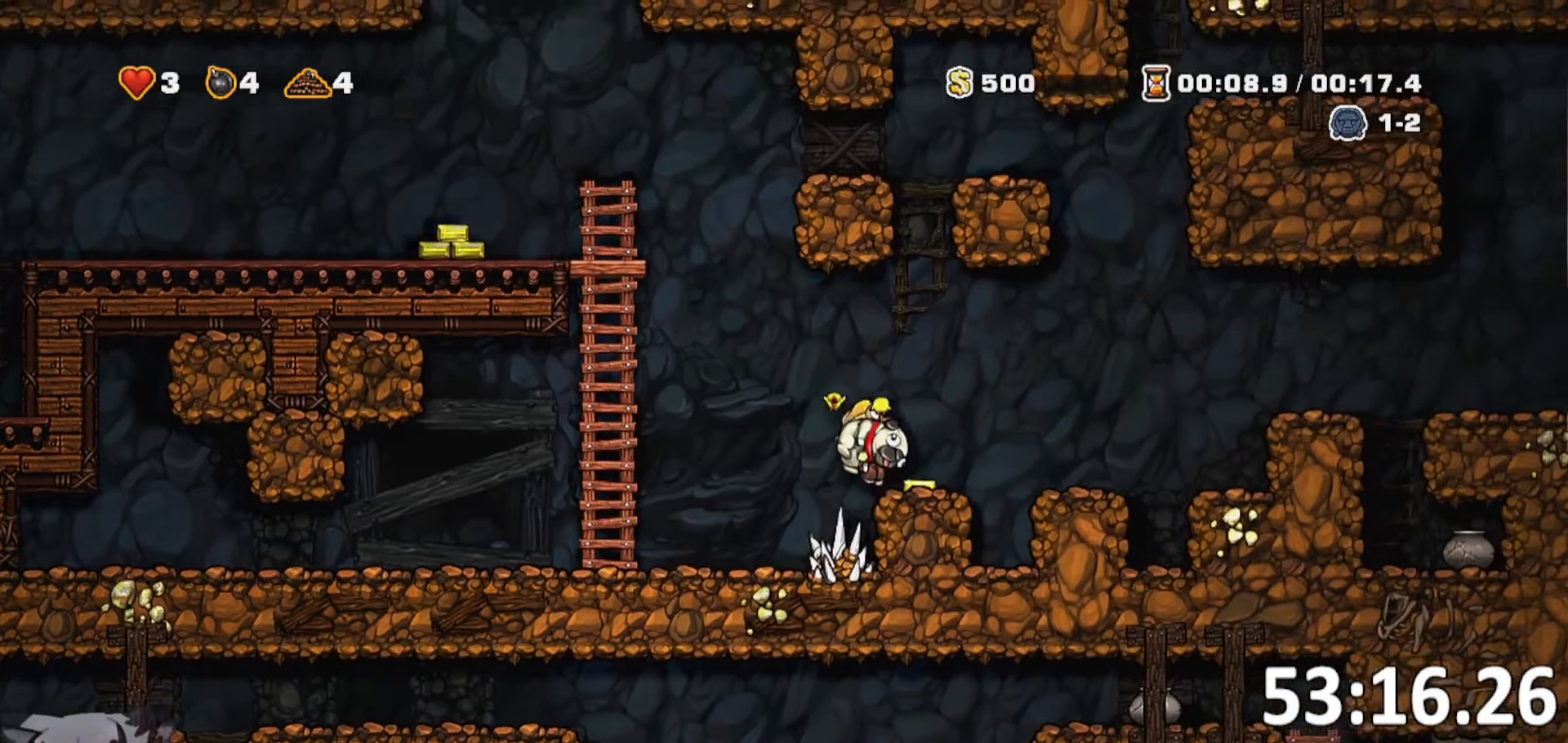
{"keys": ["d", "run"], "events": [[117, "jump", "down"], [434, "jump", "up"]]}
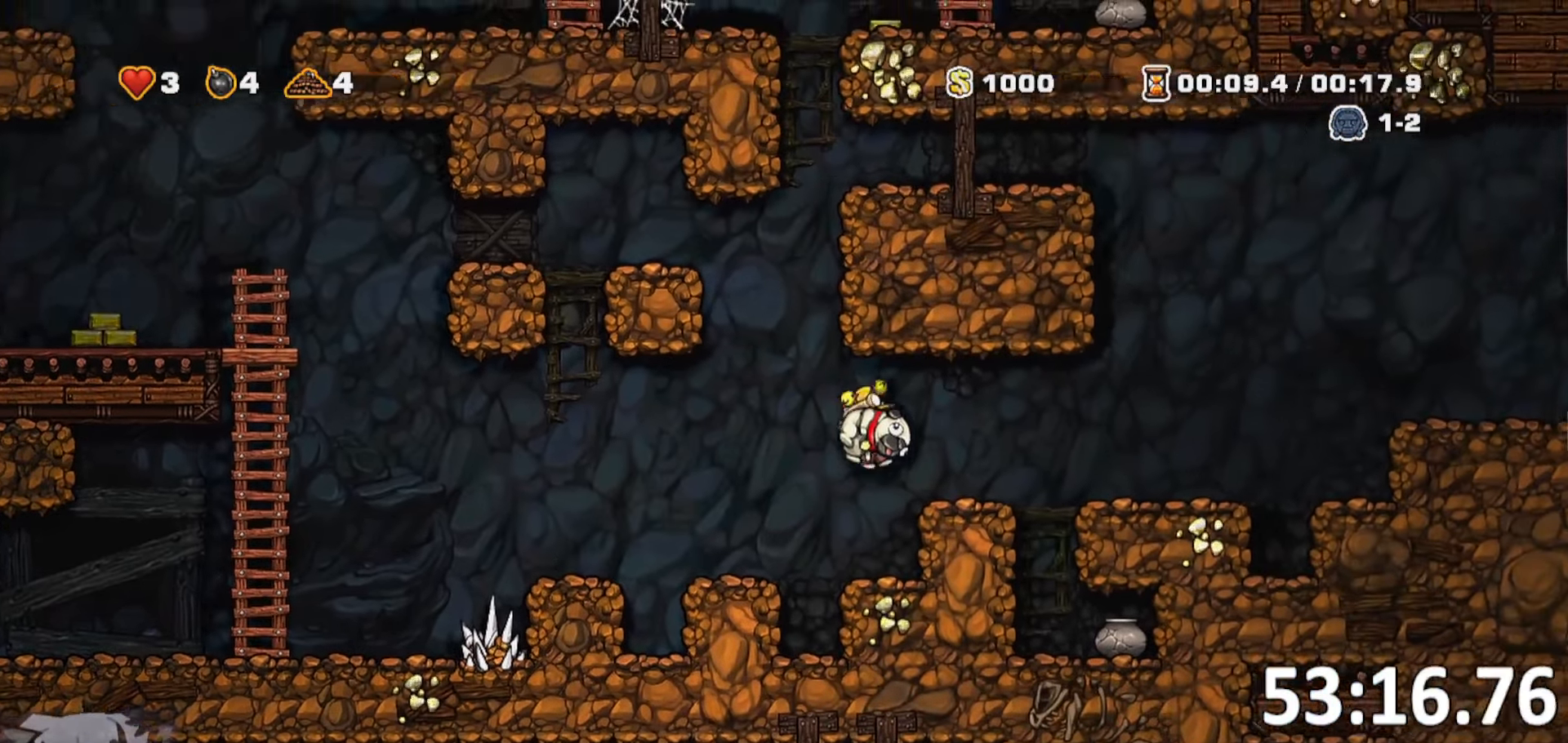
{"keys": ["d", "run"]}
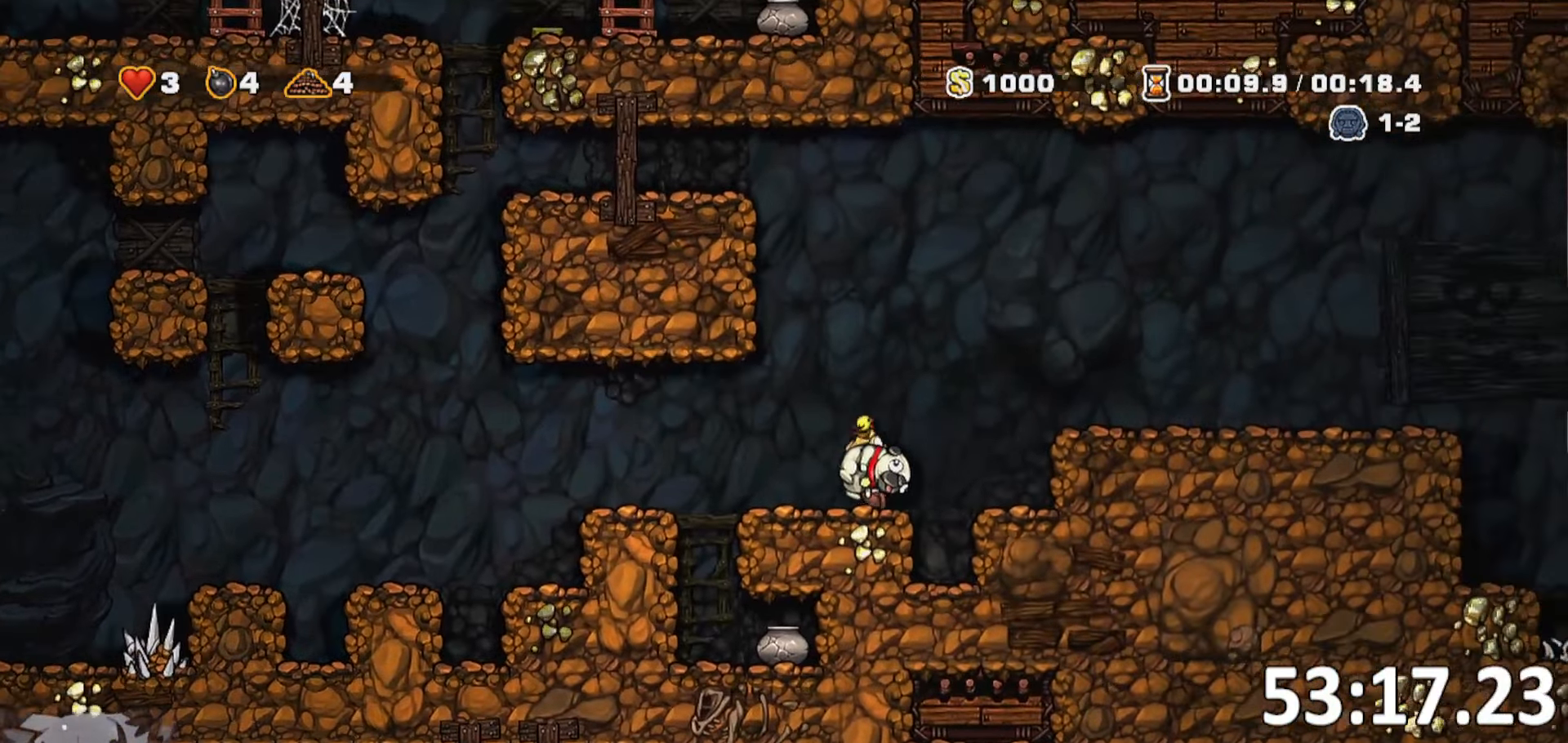
{"keys": ["d", "jump", "run"], "events": [[50, "jump", "down"], [184, "jump", "up"], [483, "jump", "down"]]}
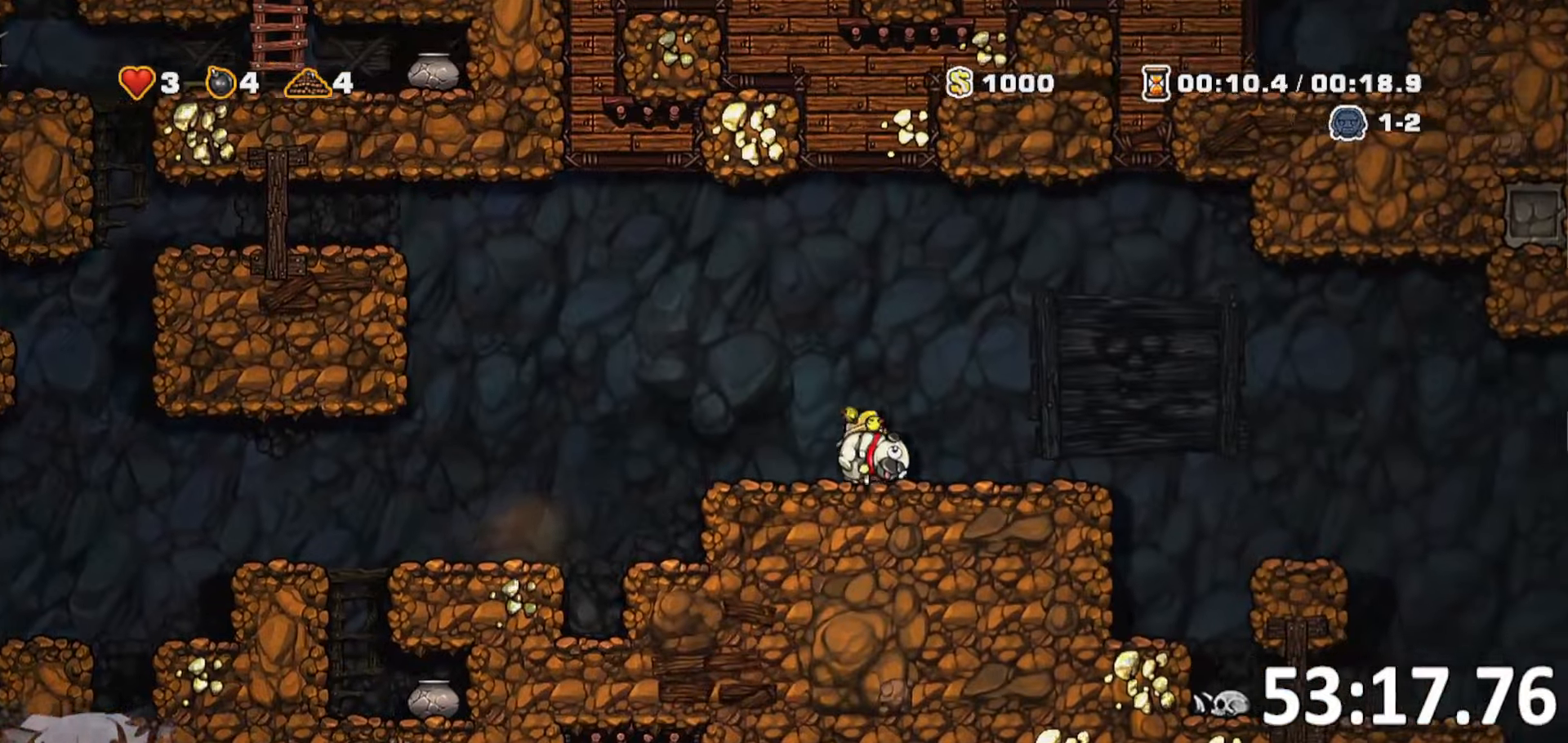
{"keys": ["d", "run"], "events": [[483, "jump", "up"]]}
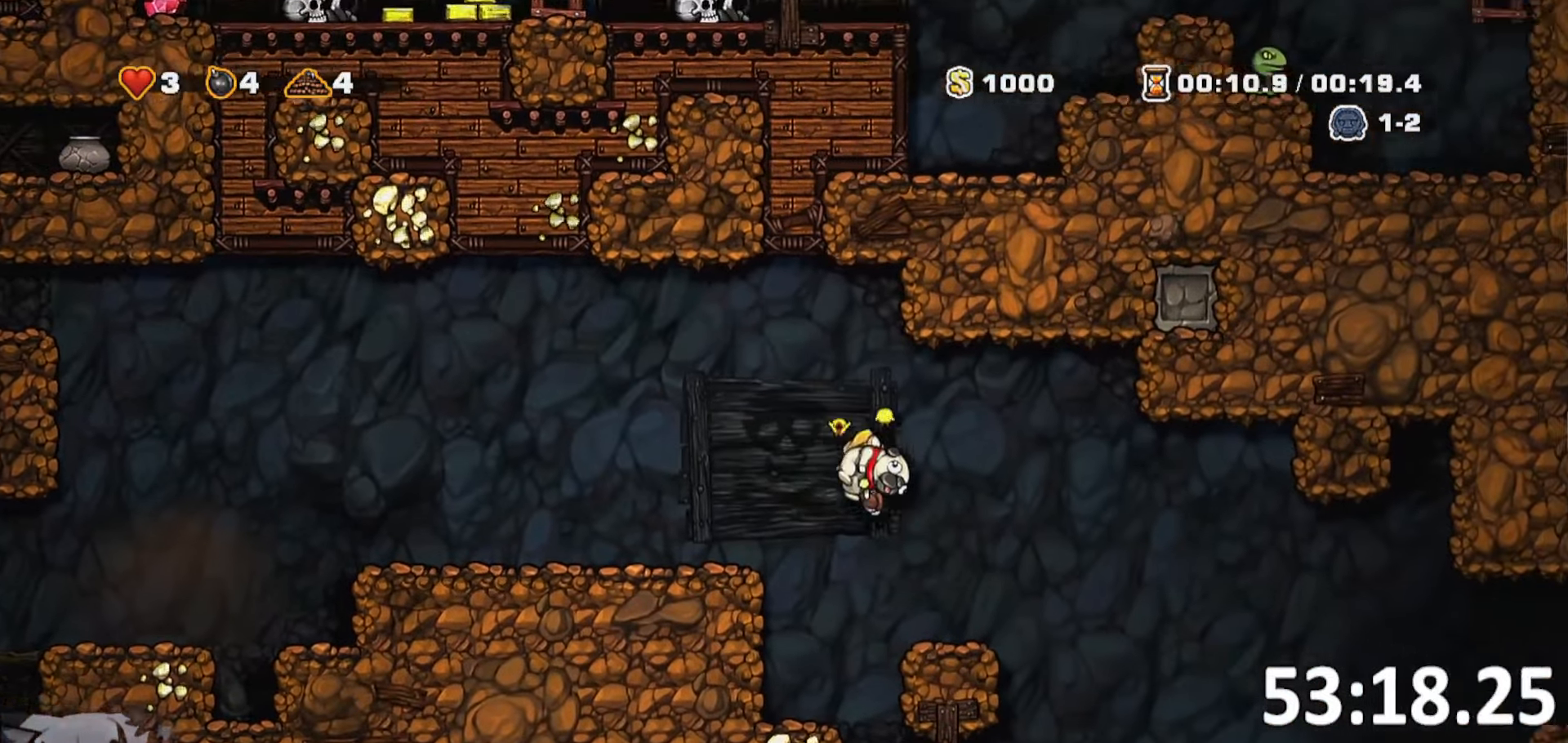
{"keys": ["d", "run"], "events": [[200, "a", "down"], [216, "d", "up"], [316, "run", "up"], [350, "a", "up"], [350, "d", "down"], [500, "run", "down"]]}
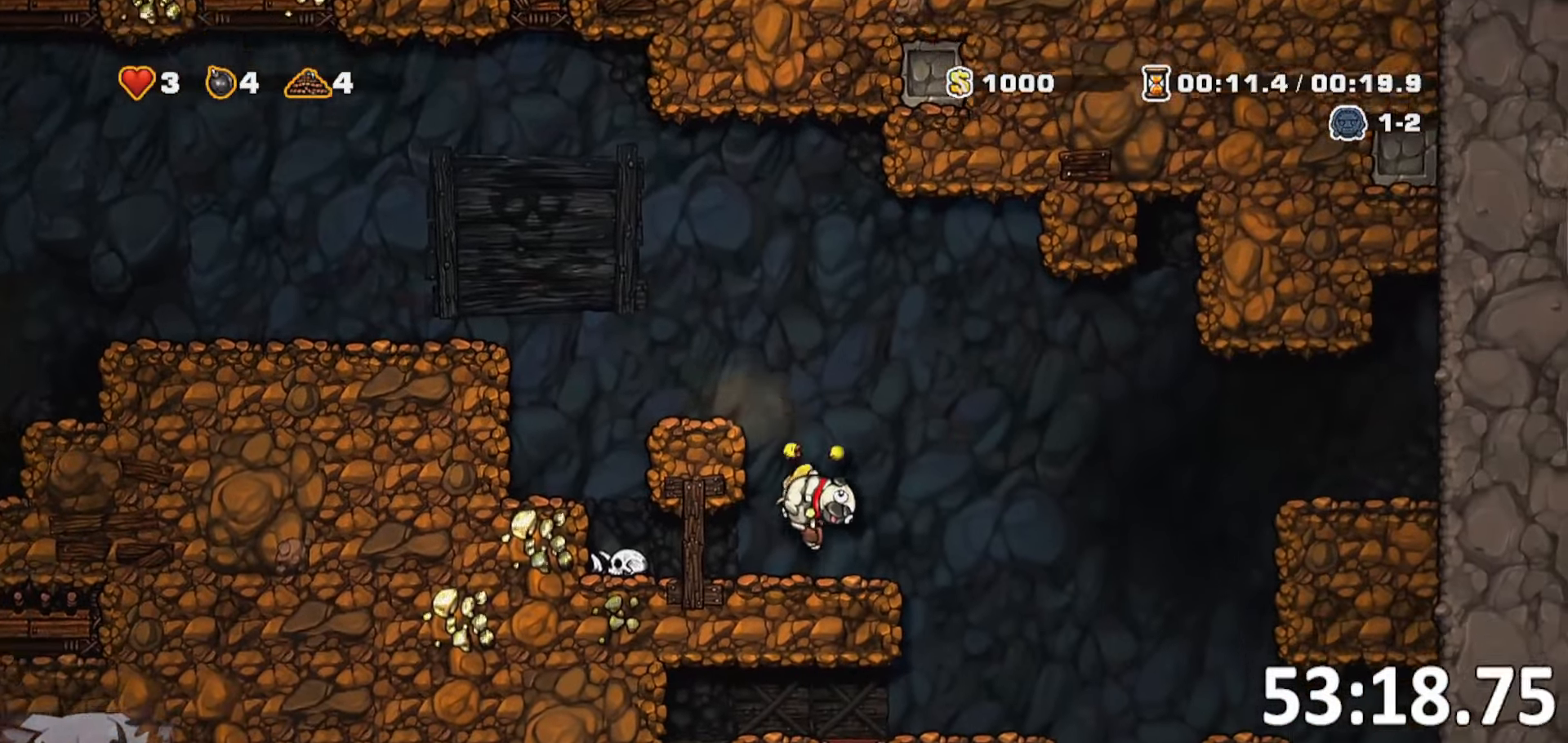
{"keys": ["d"], "events": [[283, "a", "down"], [283, "d", "up"], [283, "run", "up"], [416, "a", "up"], [466, "d", "down"]]}
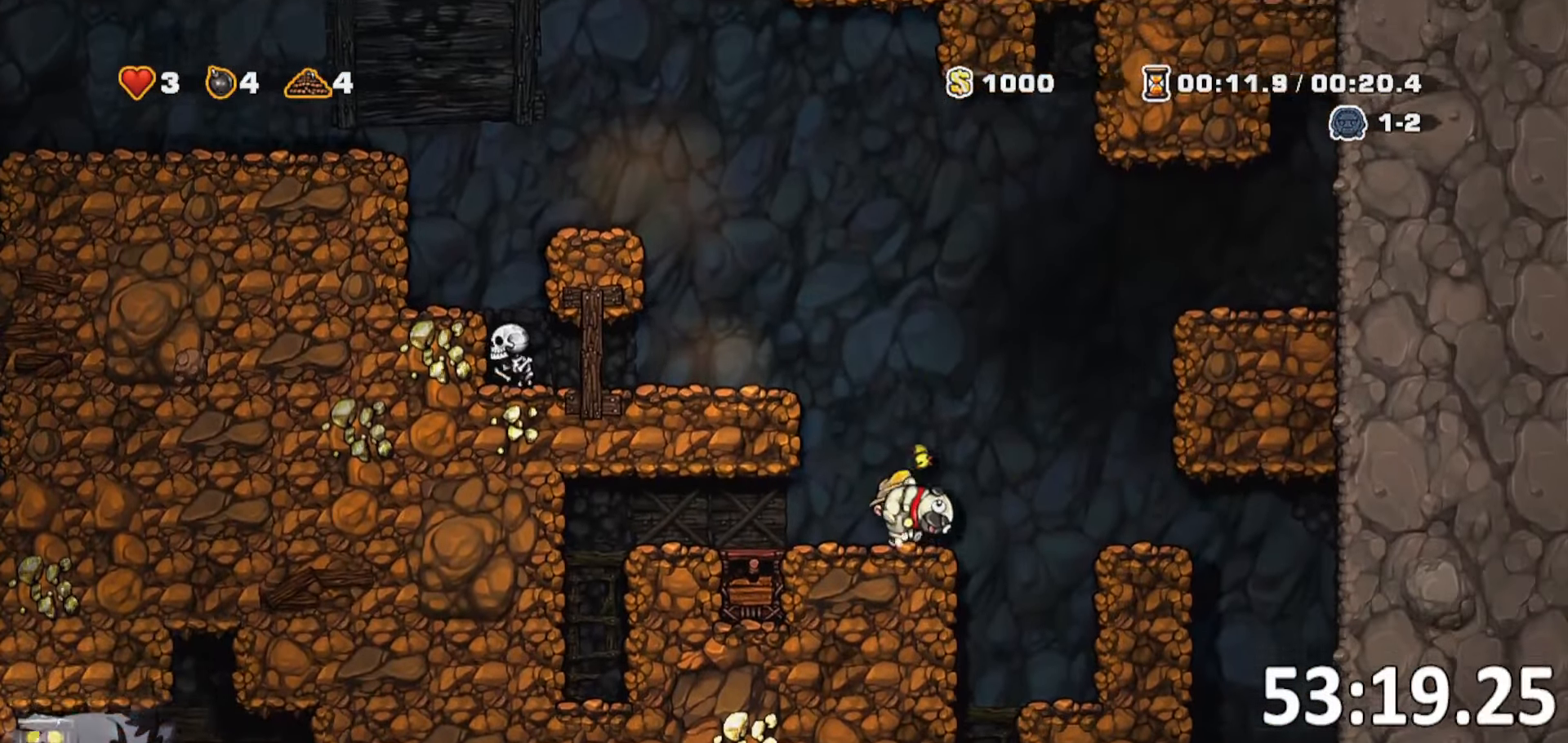
{"keys": ["s"], "events": [[66, "run", "down"], [116, "jump", "down"], [150, "jump", "up"], [350, "run", "up"], [350, "s", "down"], [383, "d", "up"], [383, "whip", "down"], [483, "whip", "up"]]}
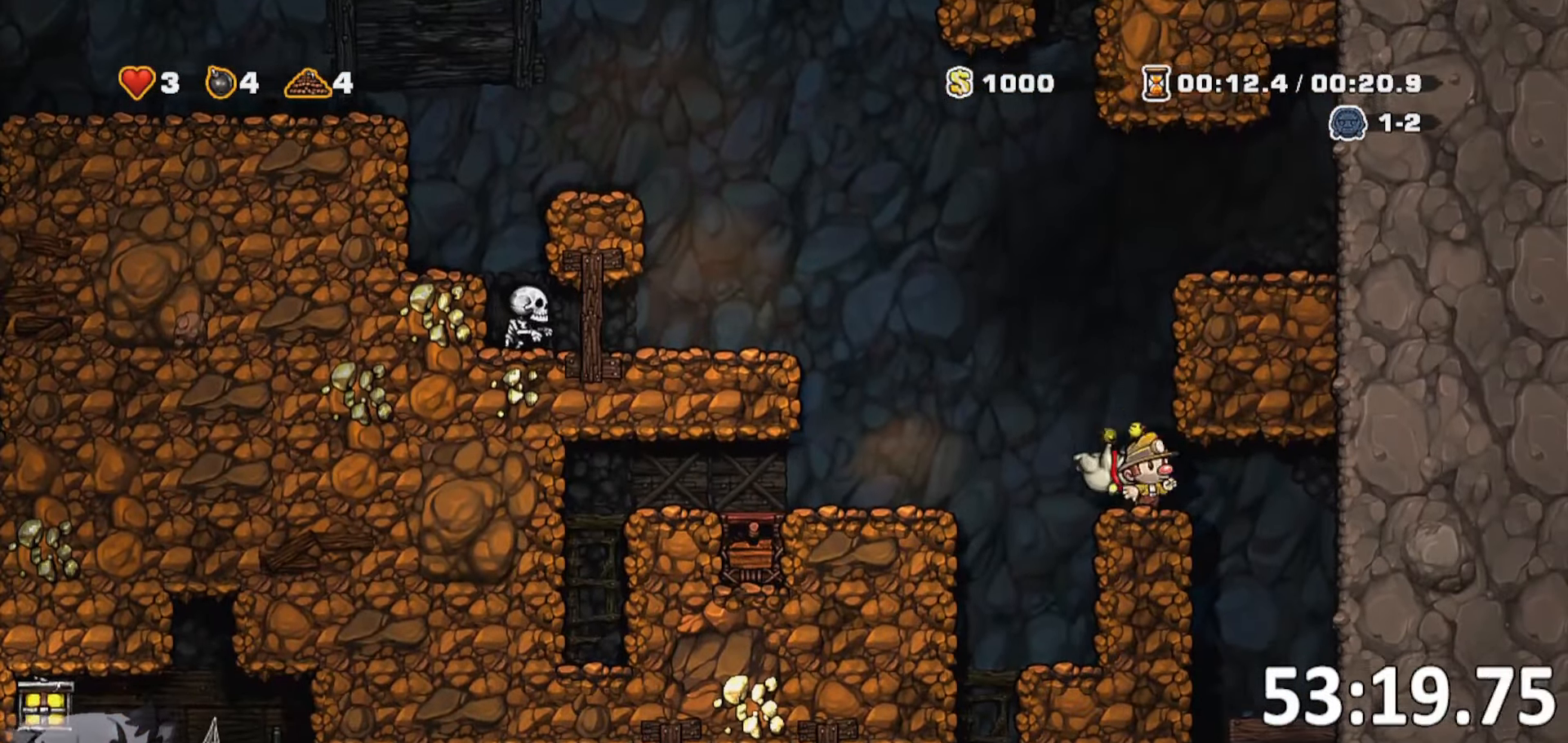
{"keys": [], "events": [[33, "a", "down"], [33, "run", "down"], [33, "s", "up"], [166, "run", "up"], [216, "a", "up"]]}
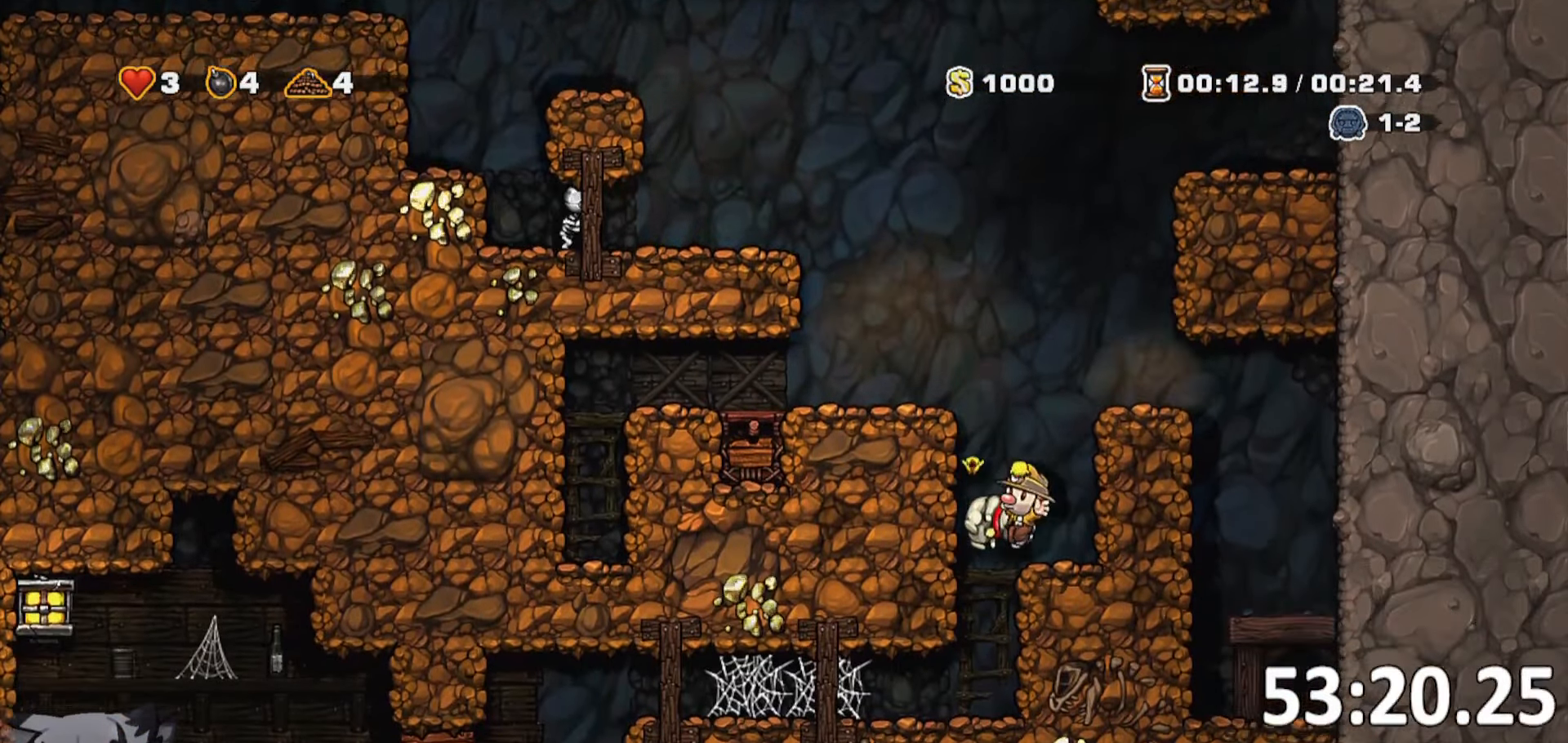
{"keys": [], "events": [[250, "a", "down"], [283, "run", "down"], [366, "run", "up"], [416, "a", "up"]]}
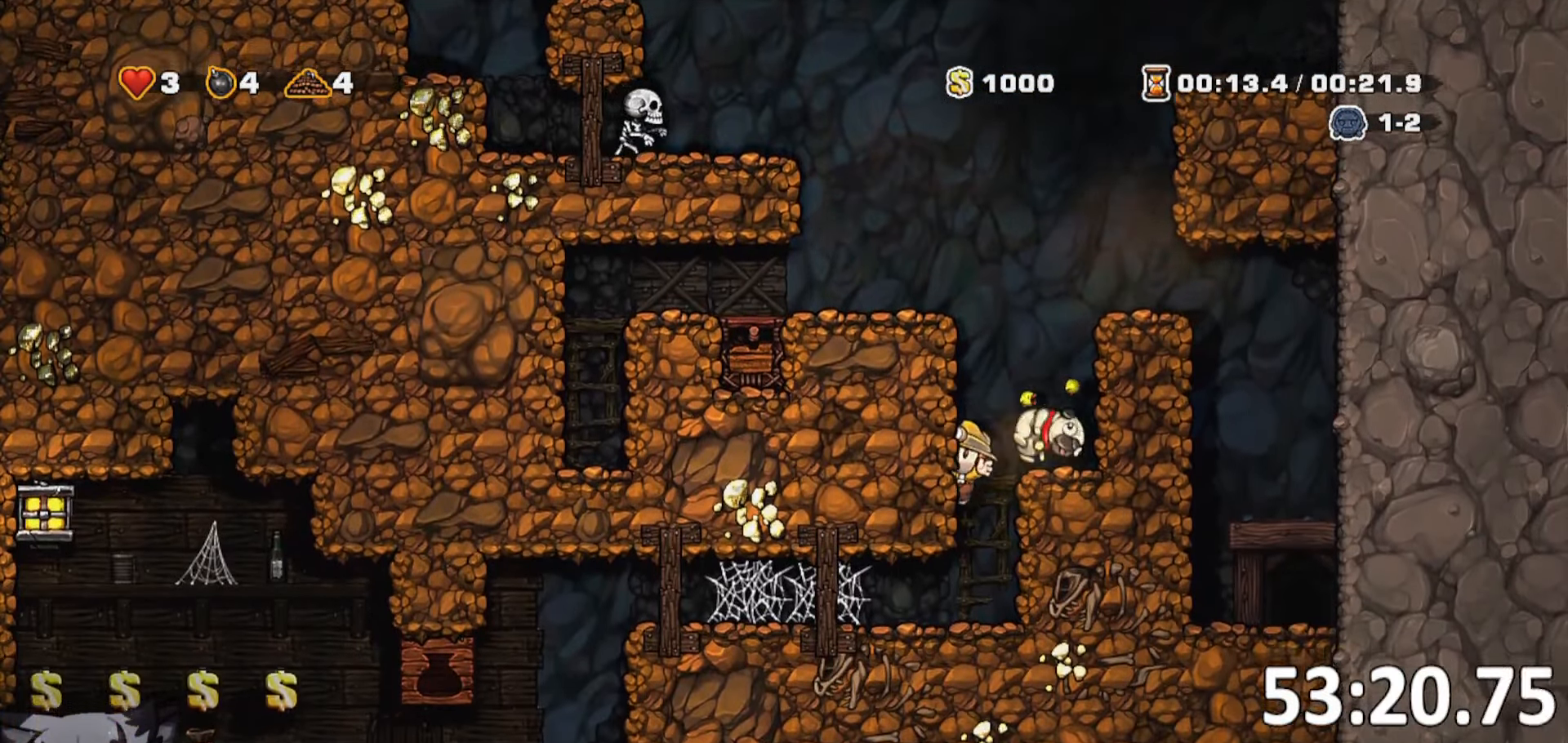
{"keys": ["d", "run"], "events": [[250, "d", "down"], [250, "jump", "down"], [350, "run", "down"], [400, "jump", "up"]]}